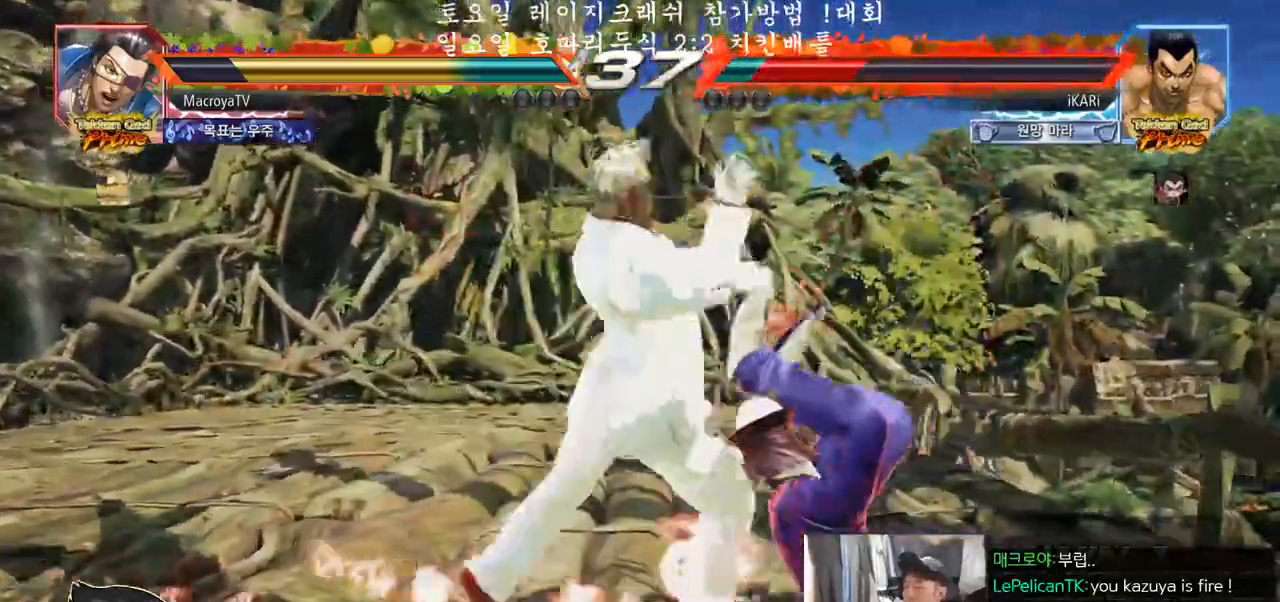
Gameplay with a controller (arcade stick); each line is a JSON object with the inputs held at the frame after it (dt_ms = milliseconds from this image to that frame). "events" lists button and stick changes between this image and that frame as [ms after this image, input, new state], when the widget could be followed in between. Not read: L3 R3.
{"dt_ms": 500, "buttons": [], "left_stick": "center", "events": []}
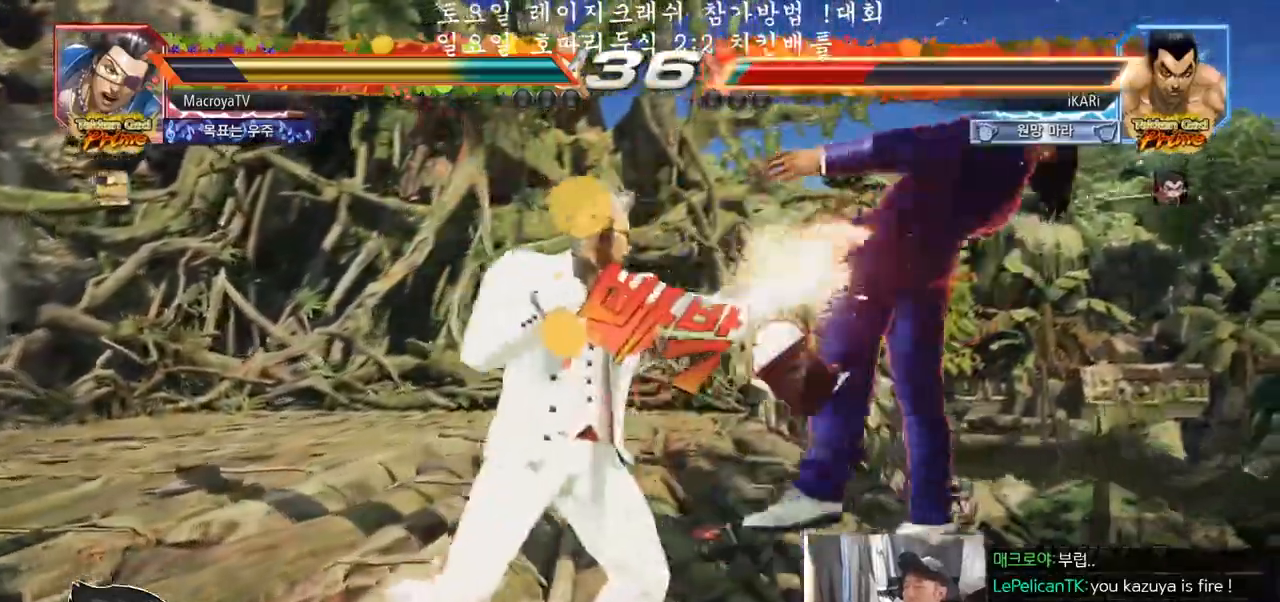
{"dt_ms": 500, "buttons": [], "left_stick": "center", "events": []}
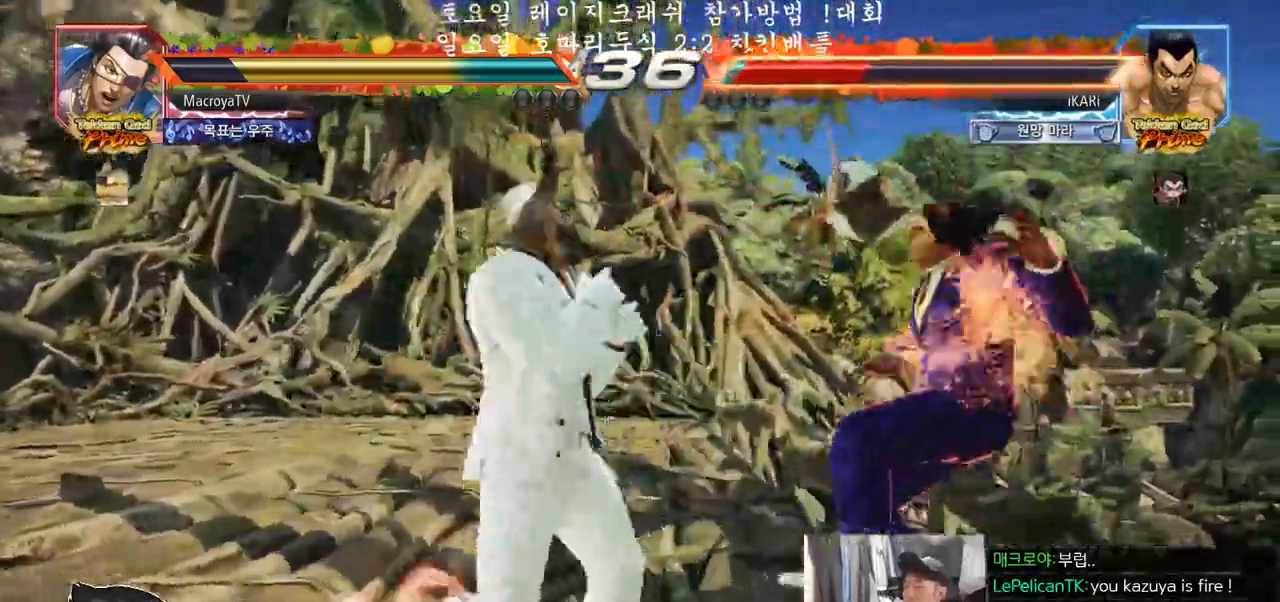
{"dt_ms": 500, "buttons": [], "left_stick": "center", "events": []}
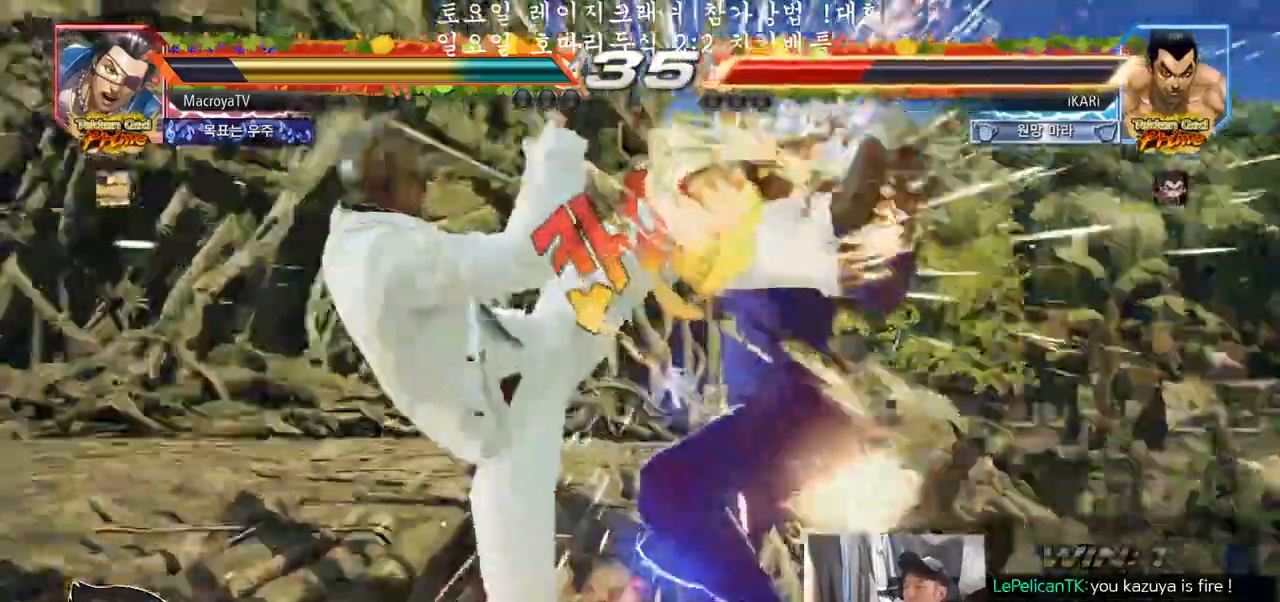
{"dt_ms": 500, "buttons": [], "left_stick": "center", "events": []}
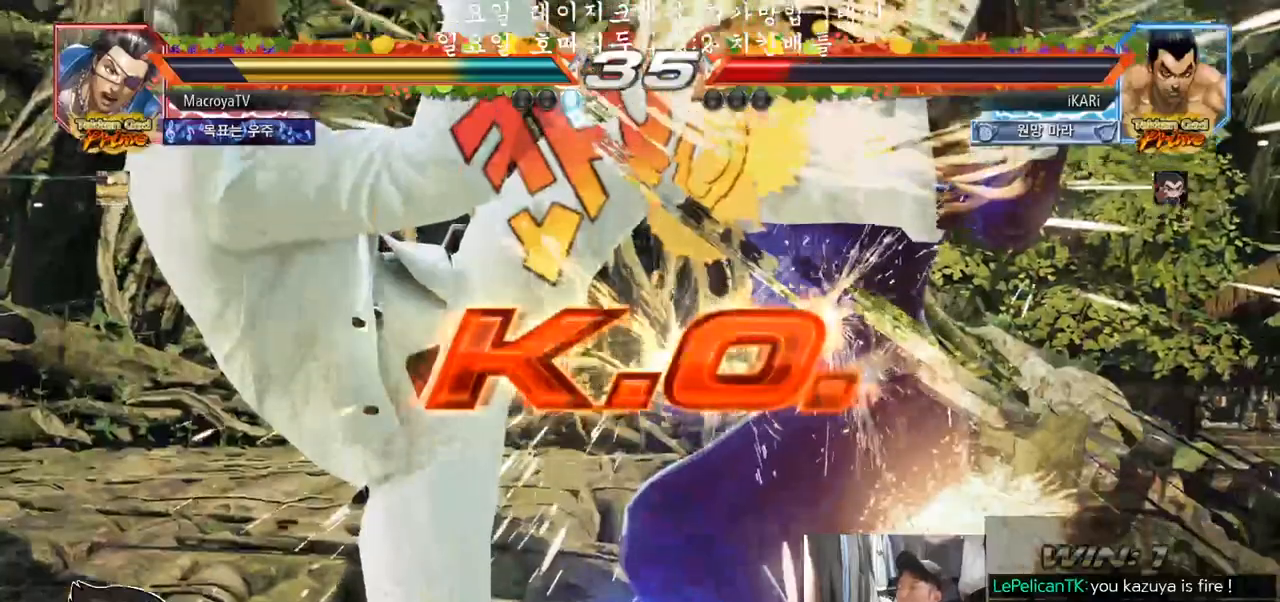
{"dt_ms": 500, "buttons": [], "left_stick": "center", "events": [[250, "SQUARE", "down"], [467, "SQUARE", "up"]]}
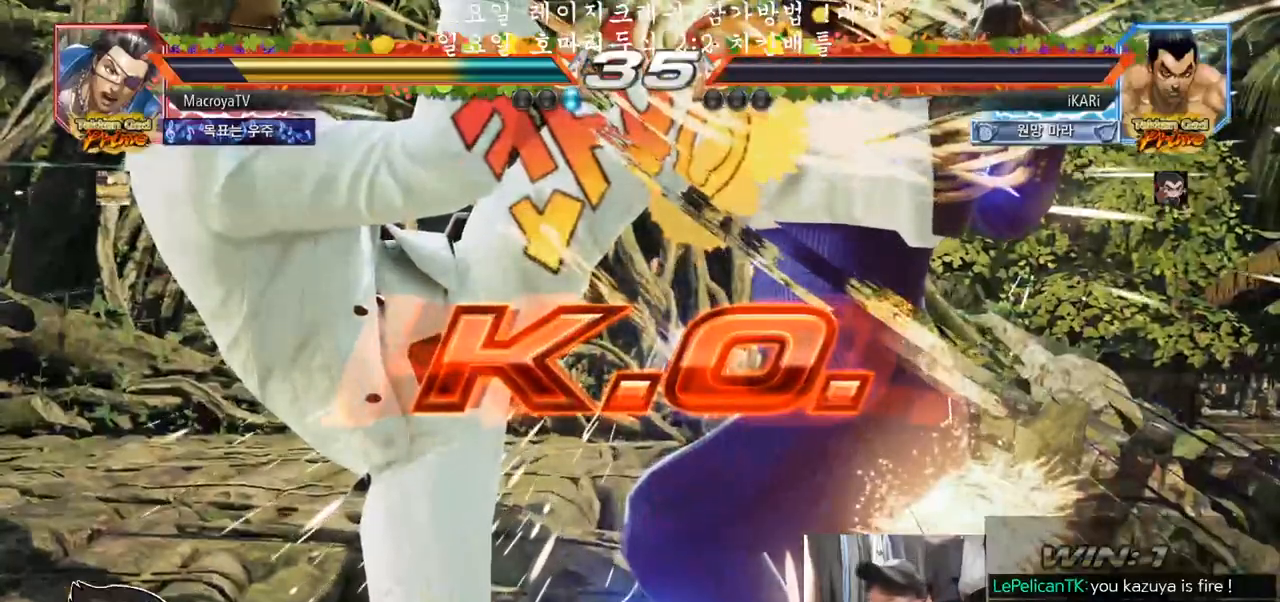
{"dt_ms": 500, "buttons": [], "left_stick": "center", "events": []}
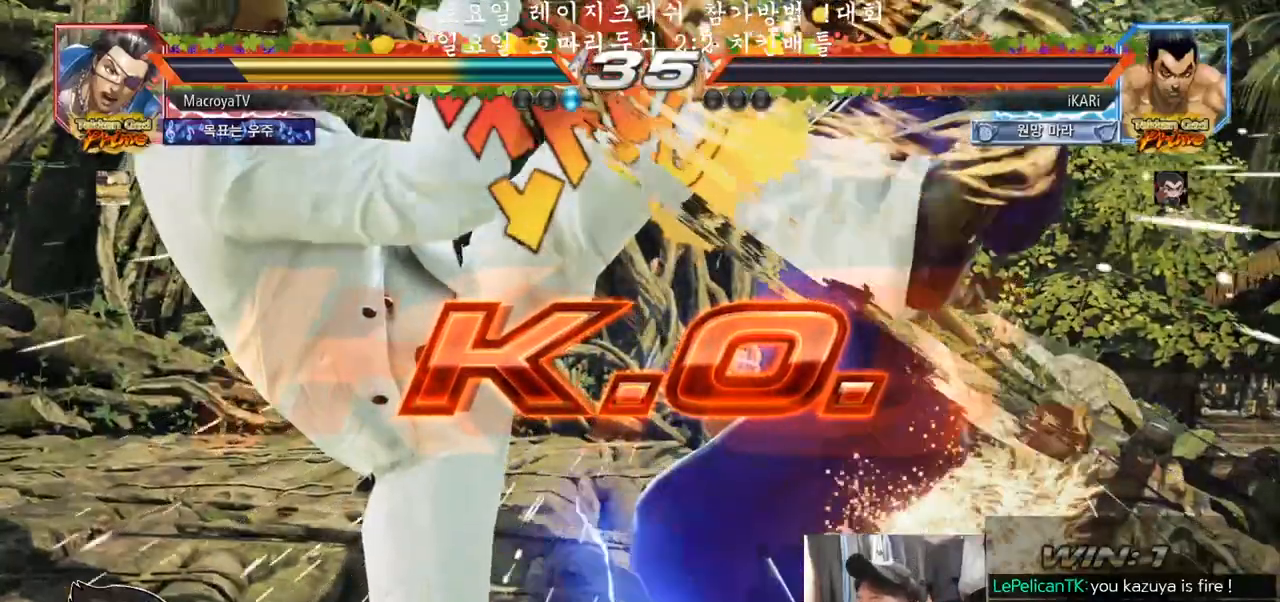
{"dt_ms": 500, "buttons": [], "left_stick": "center", "events": []}
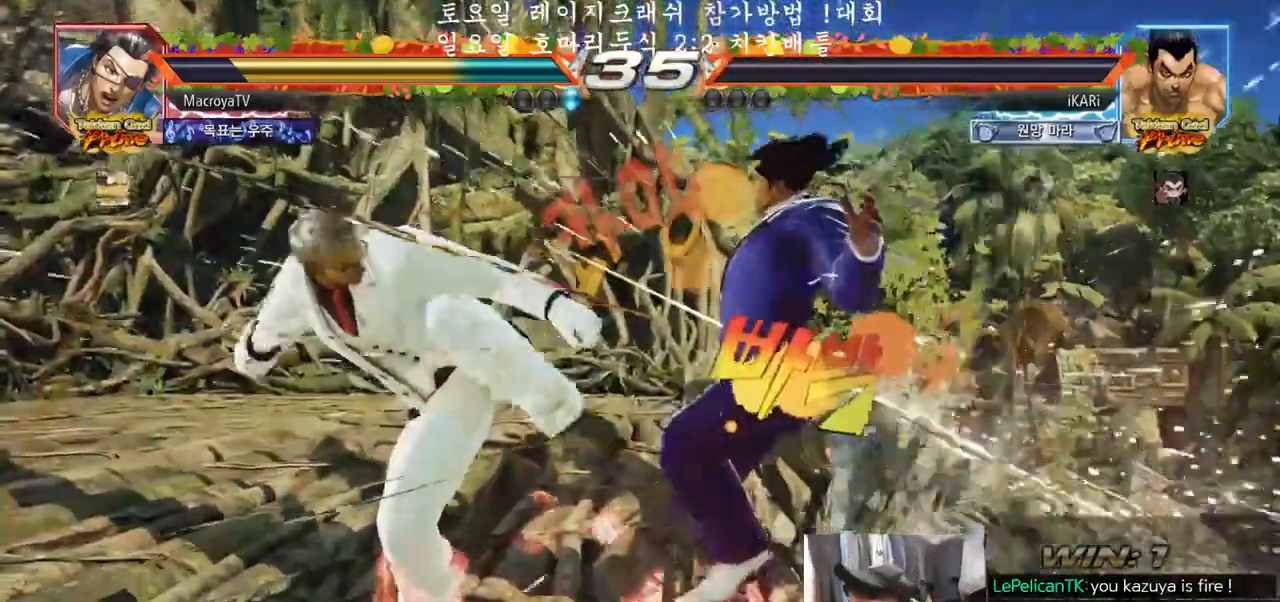
{"dt_ms": 500, "buttons": [], "left_stick": "center", "events": []}
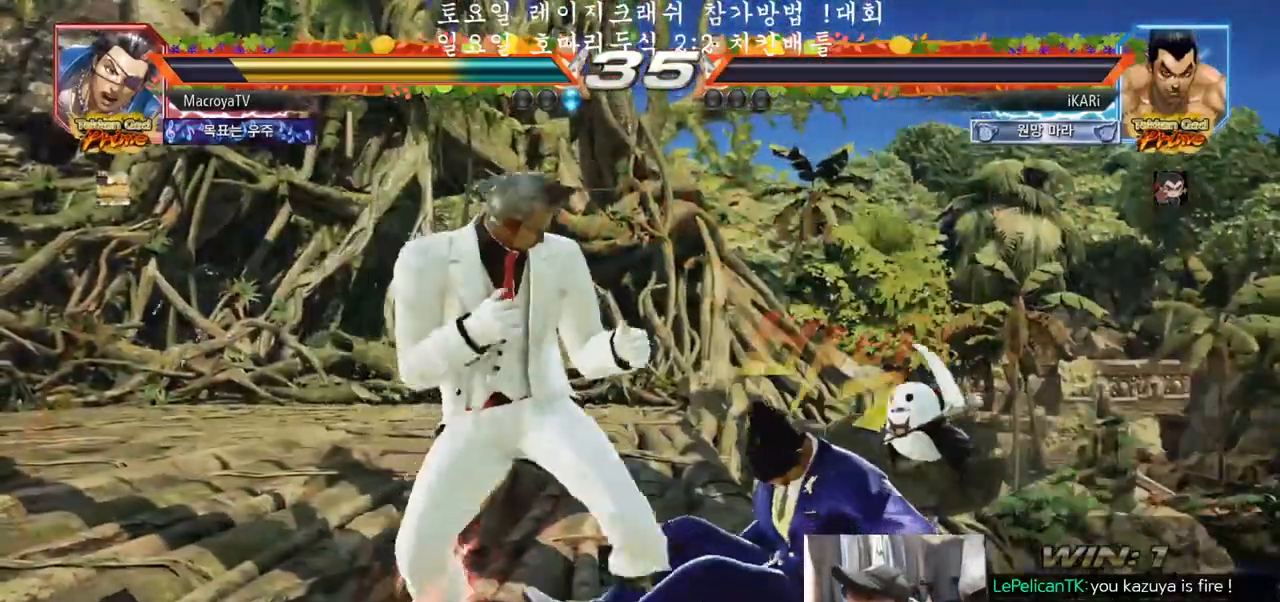
{"dt_ms": 1000, "buttons": [], "left_stick": "center"}
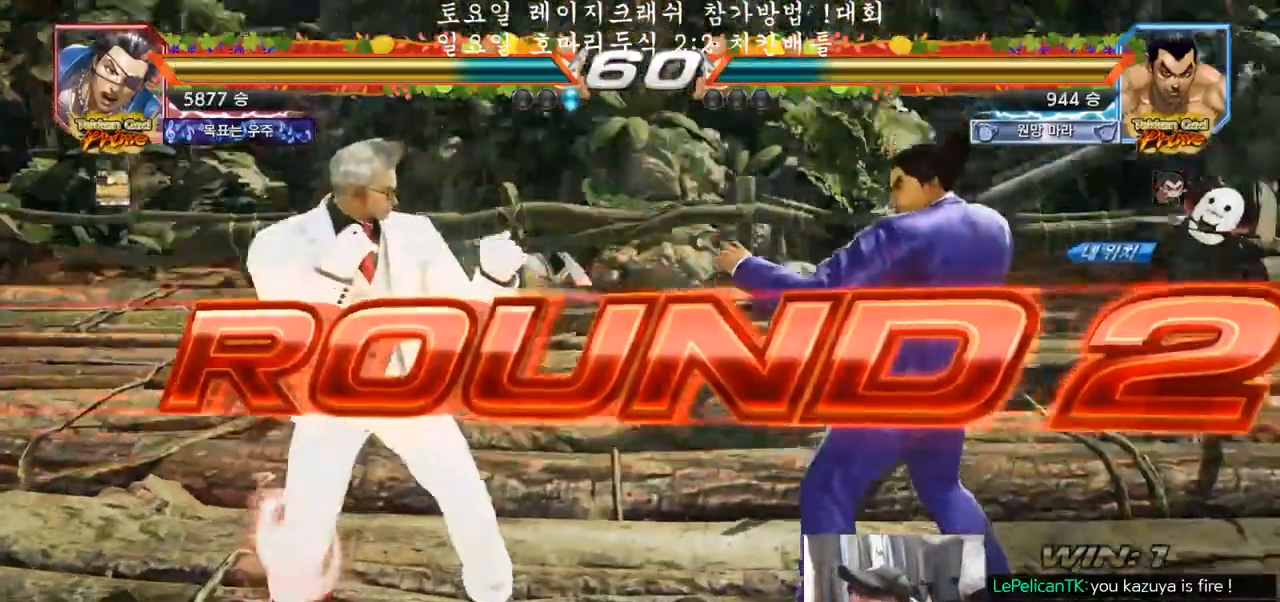
{"dt_ms": 500, "buttons": [], "left_stick": "center", "events": []}
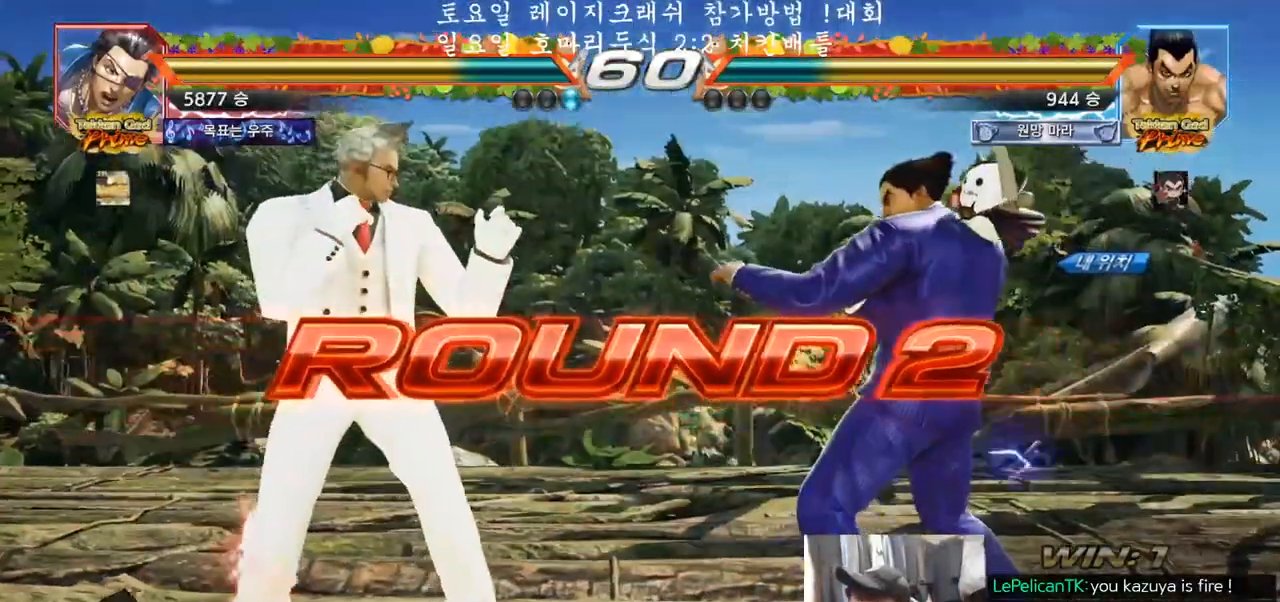
{"dt_ms": 500, "buttons": [], "left_stick": "center", "events": []}
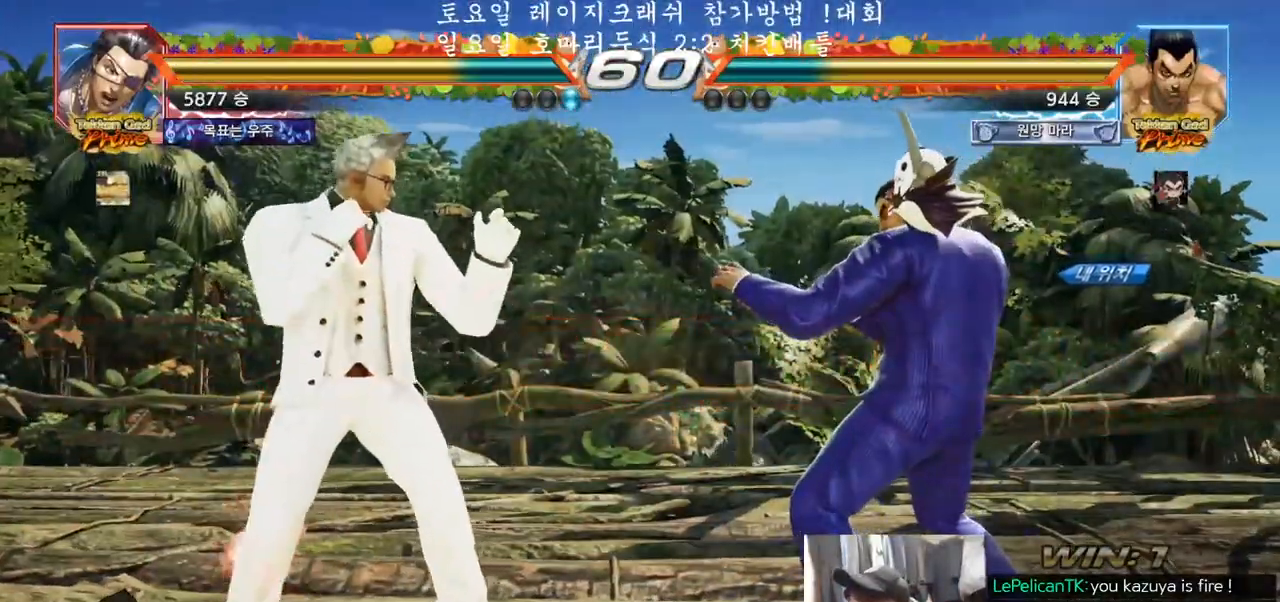
{"dt_ms": 500, "buttons": [], "left_stick": "center", "events": []}
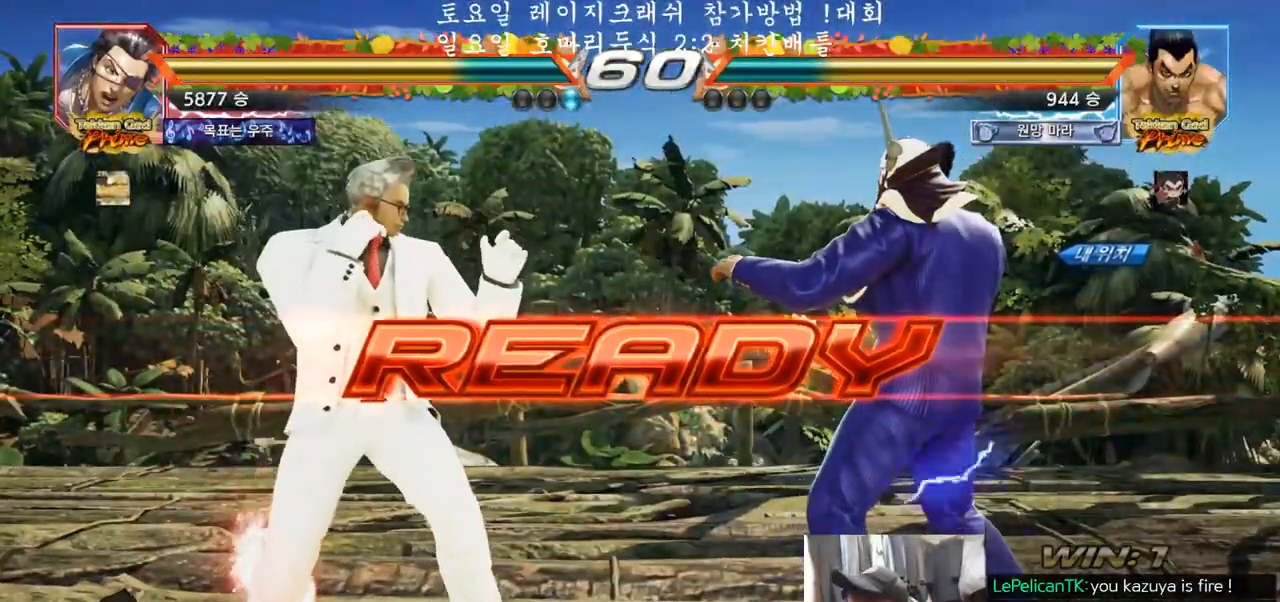
{"dt_ms": 500, "buttons": [], "left_stick": "center", "events": []}
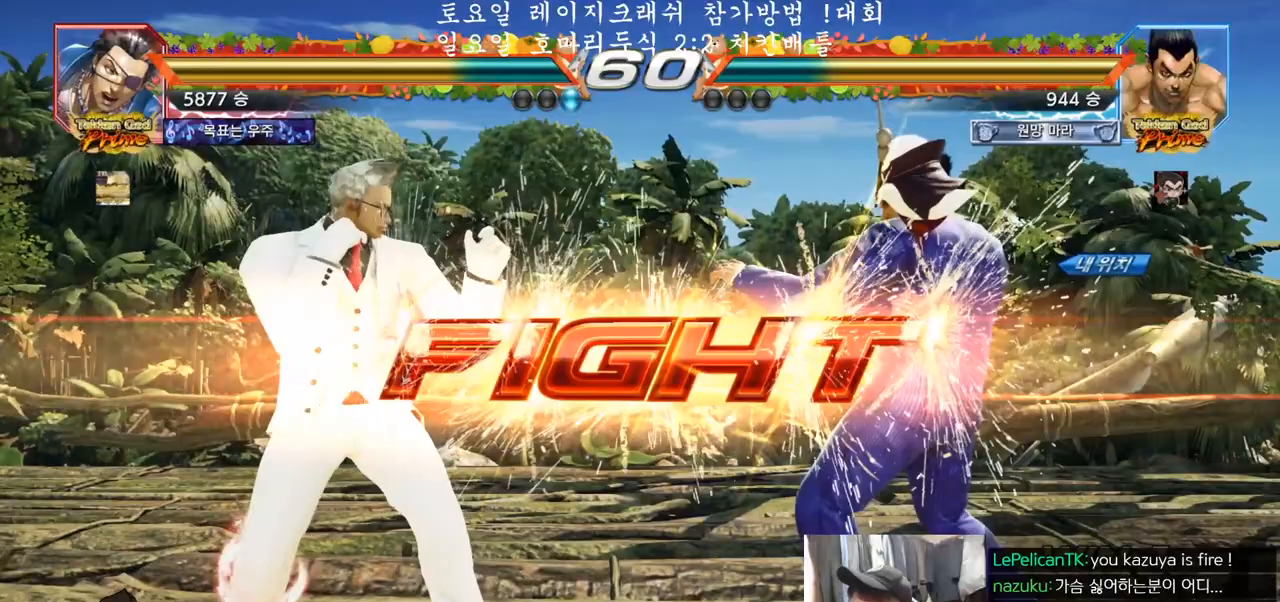
{"dt_ms": 500, "buttons": [], "left_stick": "right", "events": [[367, "left_stick", "right"], [417, "left_stick", "center"], [483, "left_stick", "right"]]}
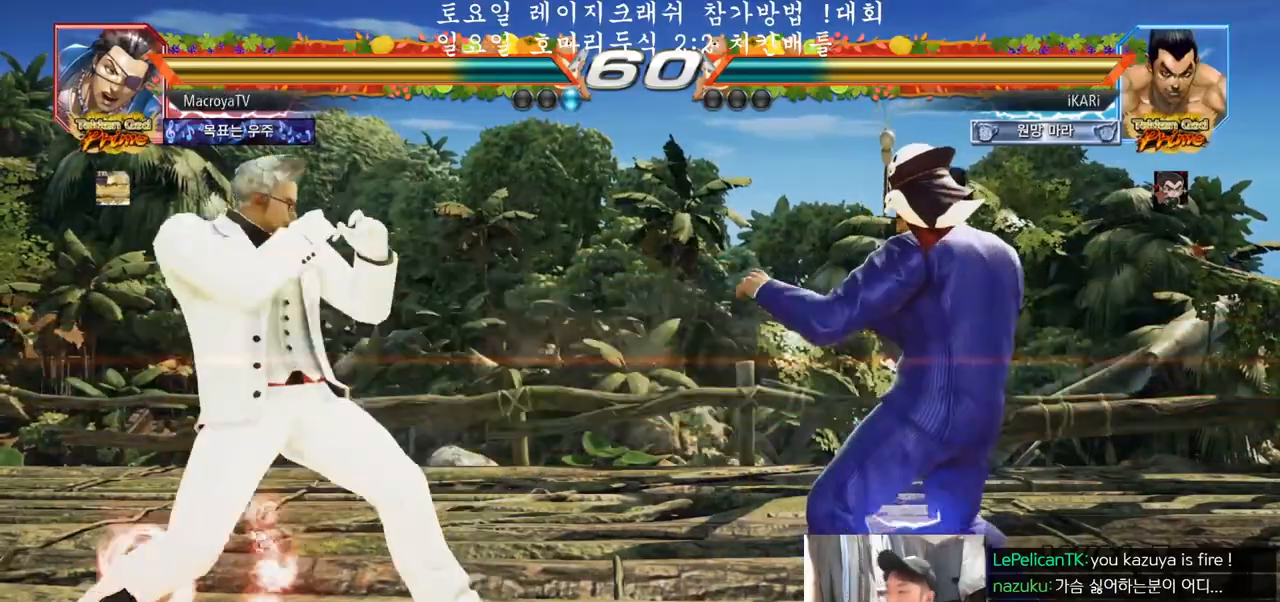
{"dt_ms": 500, "buttons": [], "left_stick": "down", "events": [[167, "left_stick", "center"], [267, "left_stick", "right"], [317, "left_stick", "center"], [383, "left_stick", "right"], [500, "left_stick", "down"]]}
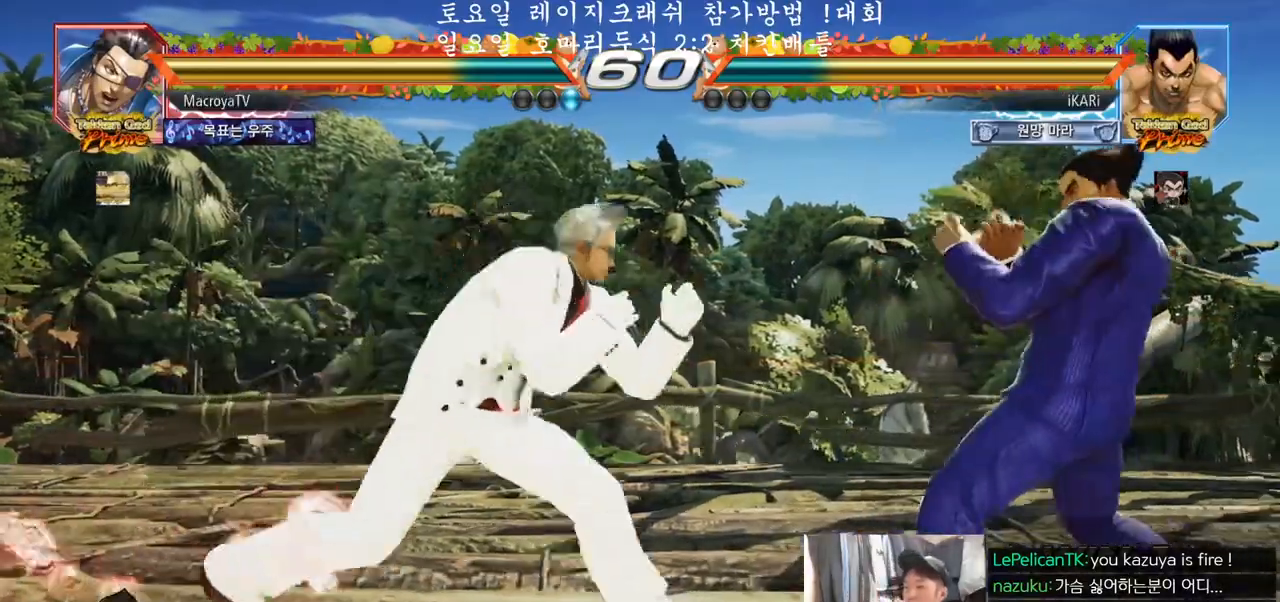
{"dt_ms": 500, "buttons": [], "left_stick": "center", "events": [[50, "left_stick", "center"], [133, "left_stick", "right"], [183, "left_stick", "center"], [250, "left_stick", "right"], [500, "left_stick", "center"]]}
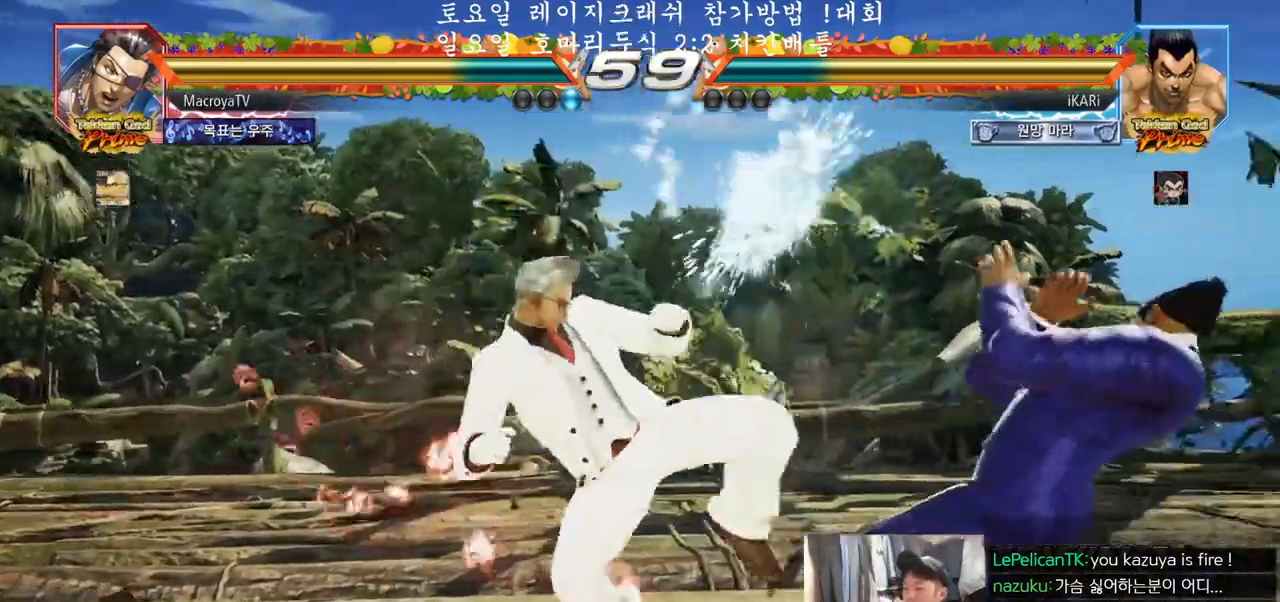
{"dt_ms": 500, "buttons": [], "left_stick": "center", "events": [[183, "left_stick", "down"], [250, "left_stick", "center"], [417, "left_stick", "right"], [467, "left_stick", "center"]]}